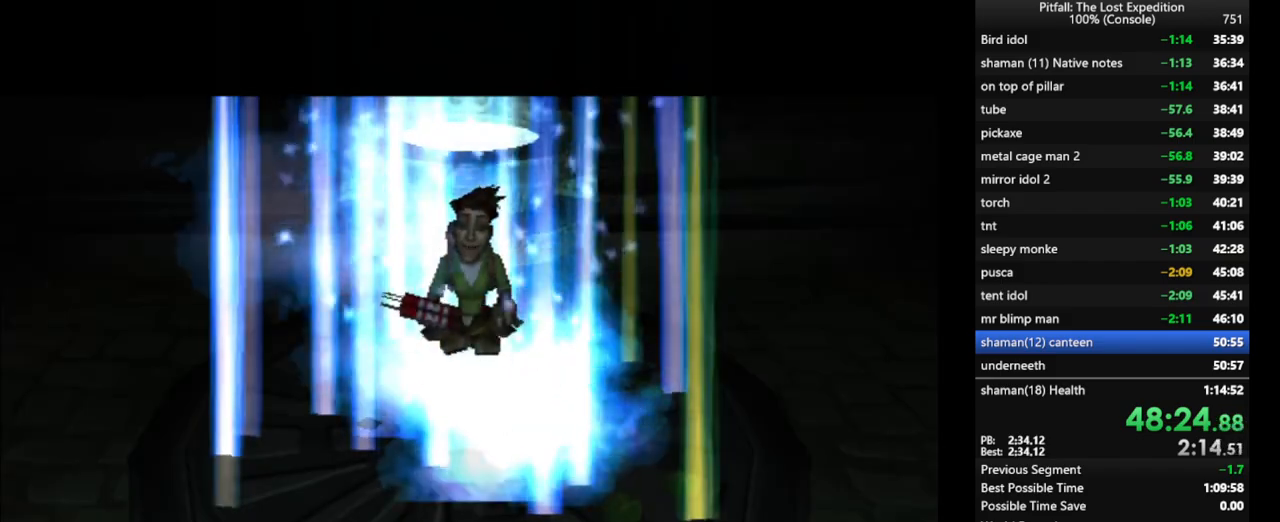
Gameplay with a controller (Nintendo layout); each line is a JSON object with the inputs held at the frame after it. "events" lists button and stick changes between this image and that frame as [ms after this image, input, new state], when the widget could be followed in between. Not read: L3 R3 START.
{"buttons": [], "left_stick": "down", "right_stick": "center", "events": [[200, "left_stick", "down"]]}
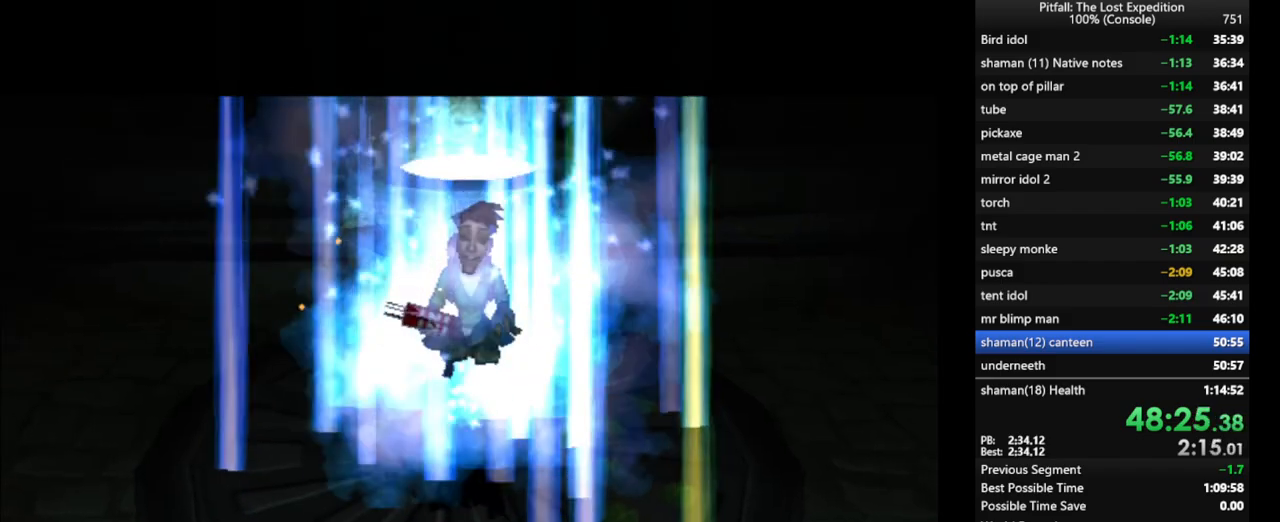
{"buttons": [], "left_stick": "down", "right_stick": "center", "events": []}
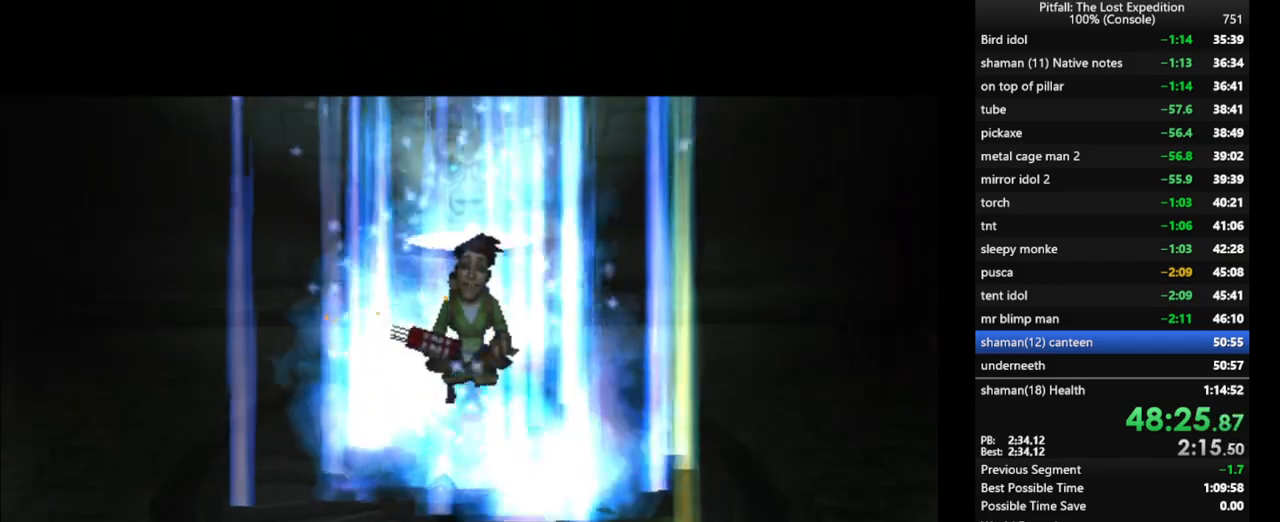
{"buttons": [], "left_stick": "down", "right_stick": "center", "events": []}
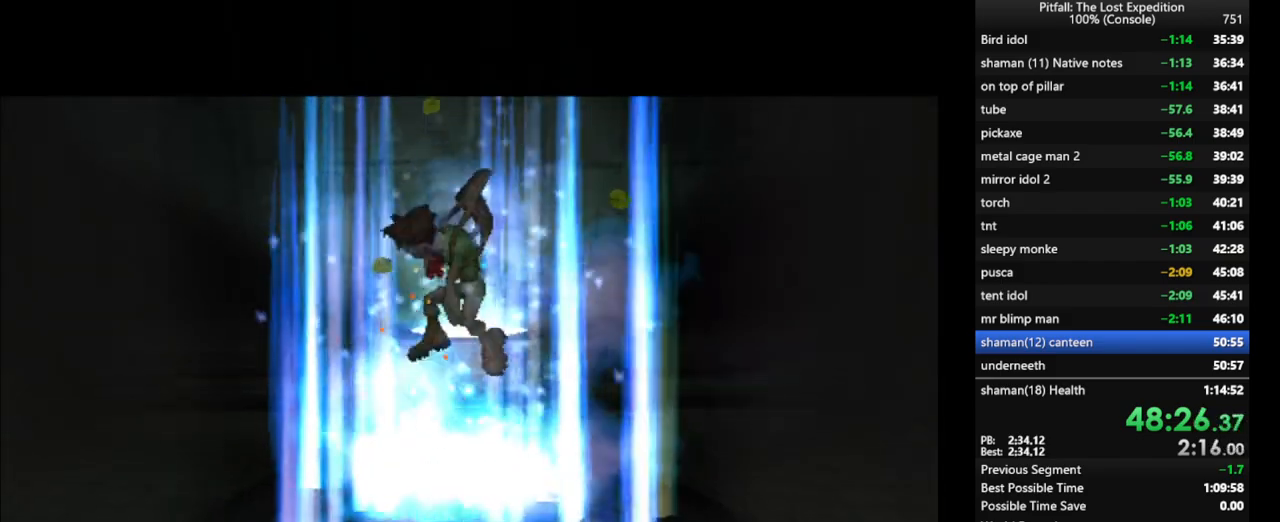
{"buttons": [], "left_stick": "down", "right_stick": "center", "events": []}
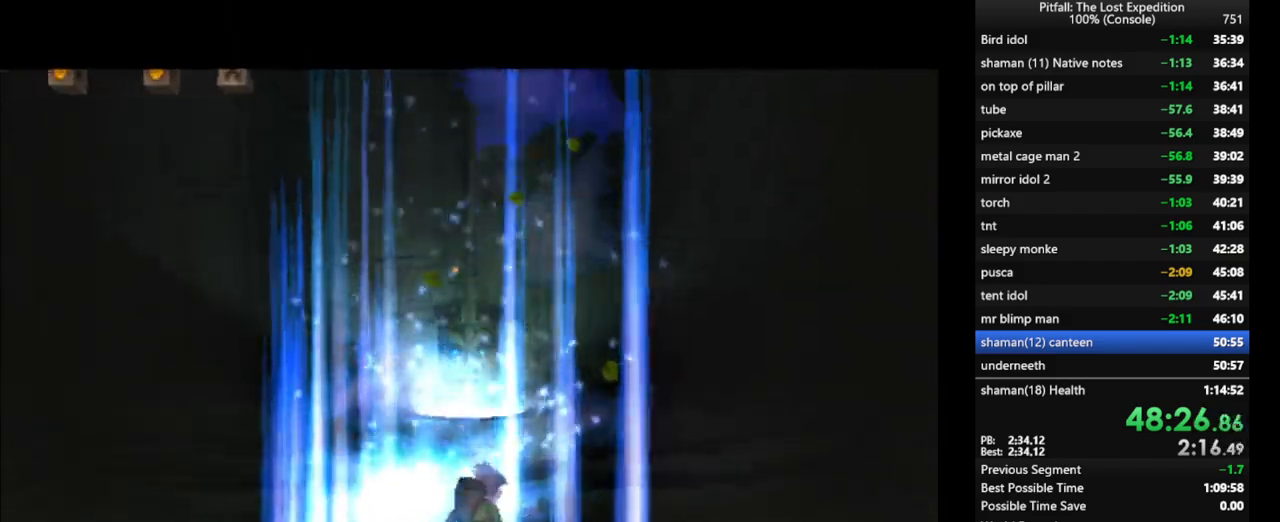
{"buttons": [], "left_stick": "down", "right_stick": "center", "events": [[167, "X", "down"], [233, "X", "up"], [283, "X", "down"], [483, "X", "up"]]}
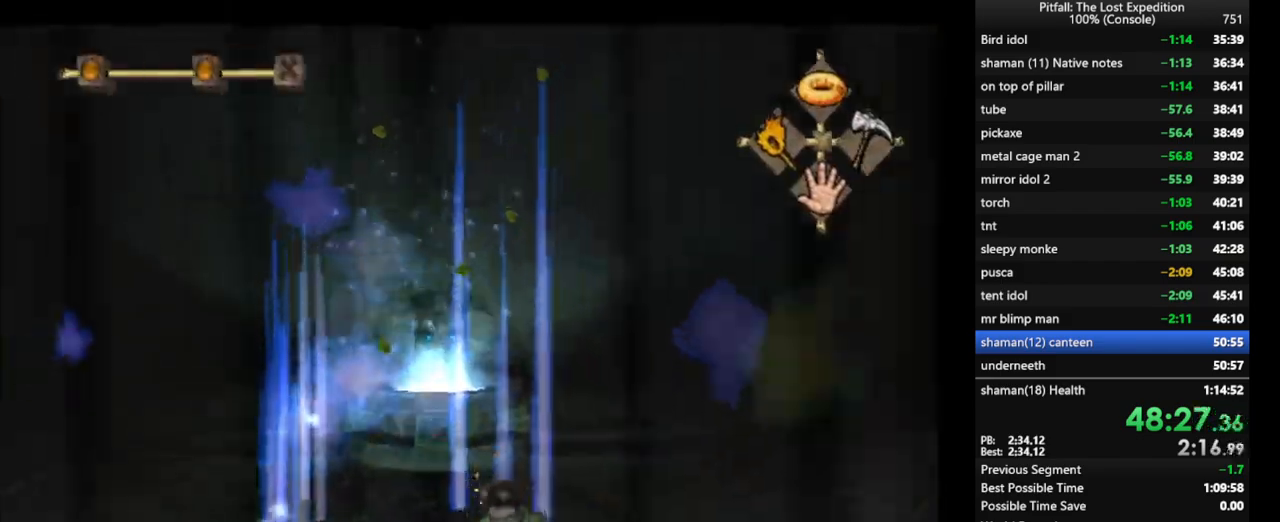
{"buttons": ["X"], "left_stick": "down", "right_stick": "center", "events": [[33, "X", "down"], [117, "X", "up"], [183, "X", "down"], [250, "X", "up"], [300, "X", "down"], [350, "X", "up"], [417, "X", "down"], [450, "X", "up"], [500, "X", "down"]]}
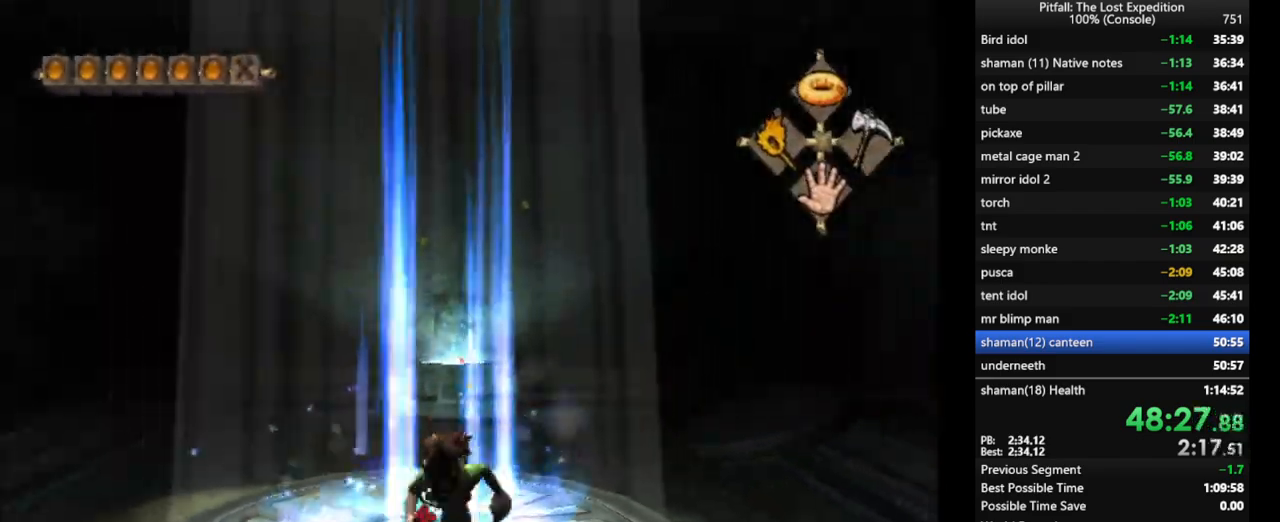
{"buttons": ["X"], "left_stick": "down", "right_stick": "center", "events": [[50, "X", "up"], [117, "X", "down"], [150, "X", "up"], [217, "X", "down"], [233, "X", "up"], [300, "X", "down"], [333, "X", "up"], [400, "X", "down"], [433, "X", "up"], [500, "X", "down"]]}
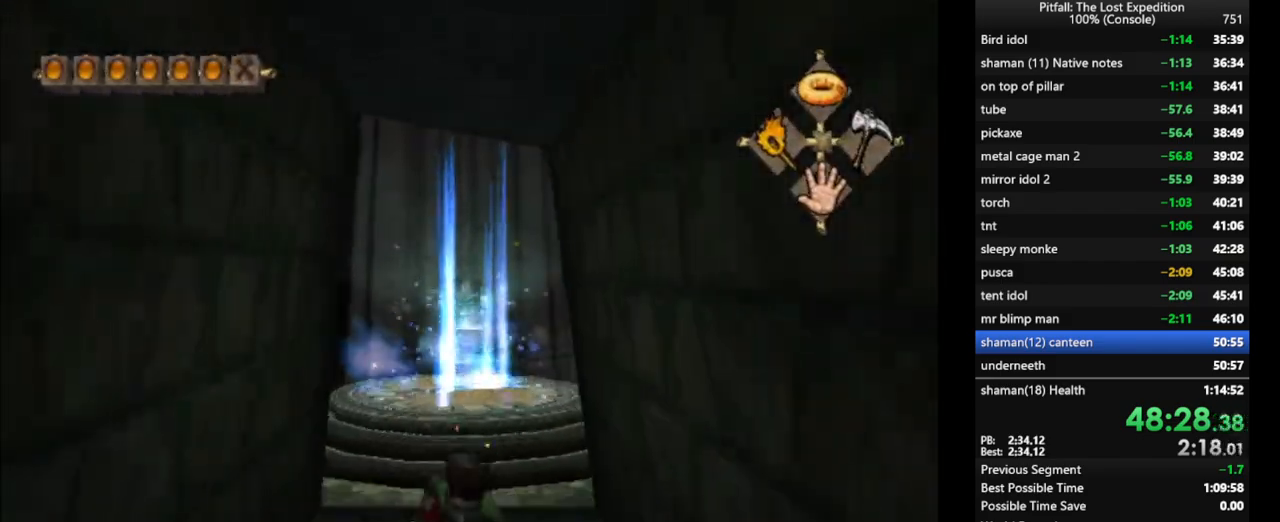
{"buttons": ["X"], "left_stick": "down", "right_stick": "center", "events": [[50, "X", "up"], [117, "X", "down"], [133, "X", "up"], [200, "X", "down"], [250, "X", "up"], [300, "X", "down"], [333, "X", "up"], [400, "X", "down"], [450, "X", "up"], [500, "X", "down"]]}
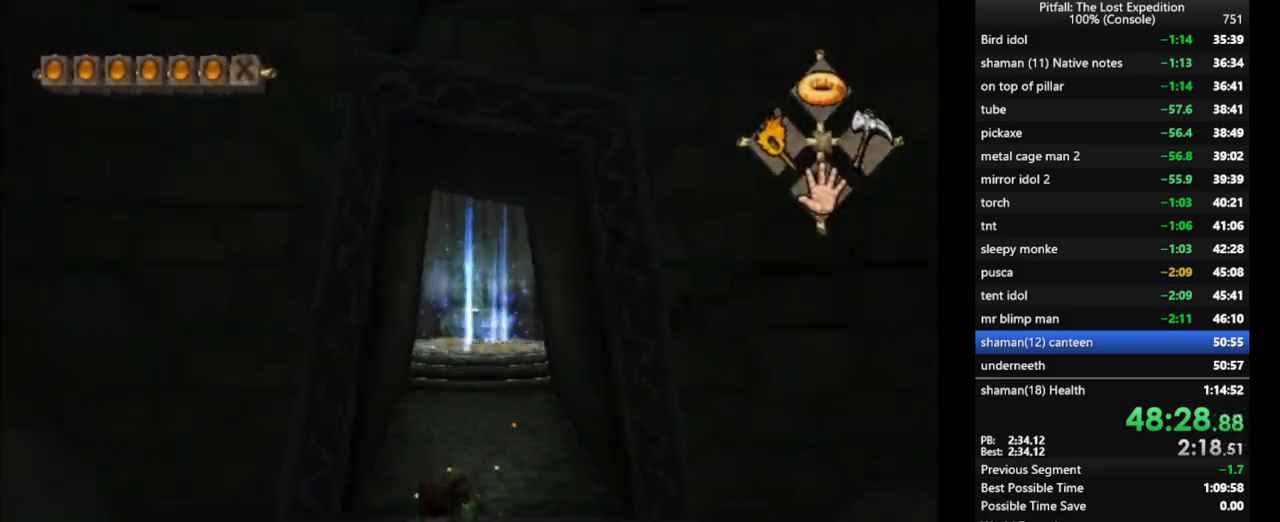
{"buttons": [], "left_stick": "down", "right_stick": "center", "events": [[50, "X", "up"], [200, "X", "down"], [250, "X", "up"], [317, "X", "down"], [350, "X", "up"], [400, "X", "down"], [433, "X", "up"]]}